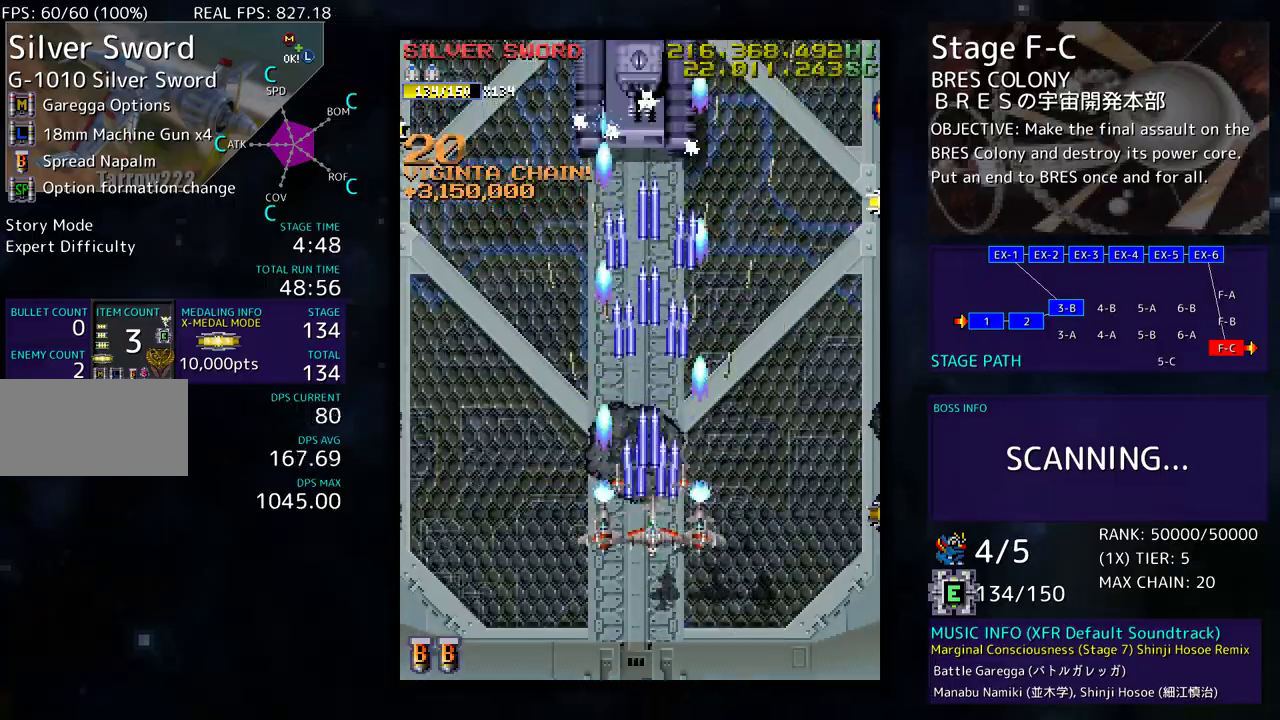
Gameplay with a controller (arcade stick); each line is a JSON object with the inputs held at the frame after it. "events" lists button and stick changes between this image and that frame as [ms after this image, input, new state], when the widget could be followed in between. Not read: L3 R3 other_buttons.
{"buttons": [], "events": [[83, "DPAD_DOWN", "up"], [133, "DPAD_UP", "down"], [300, "DPAD_UP", "up"], [317, "DPAD_RIGHT", "down"], [333, "DPAD_DOWN", "down"], [333, "DPAD_RIGHT", "up"], [483, "DPAD_DOWN", "up"]]}
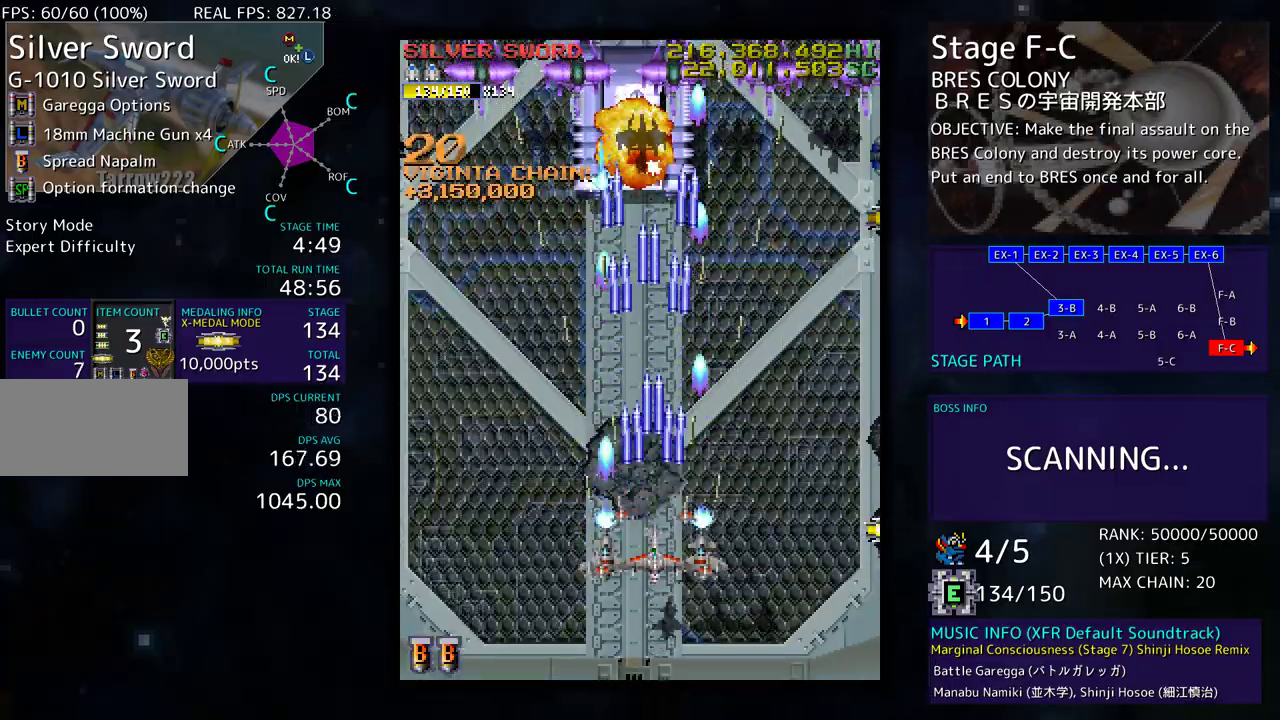
{"buttons": ["DPAD_LEFT"], "events": [[83, "DPAD_DOWN", "down"], [83, "DPAD_RIGHT", "down"], [233, "DPAD_RIGHT", "up"], [267, "DPAD_DOWN", "up"], [267, "DPAD_LEFT", "down"]]}
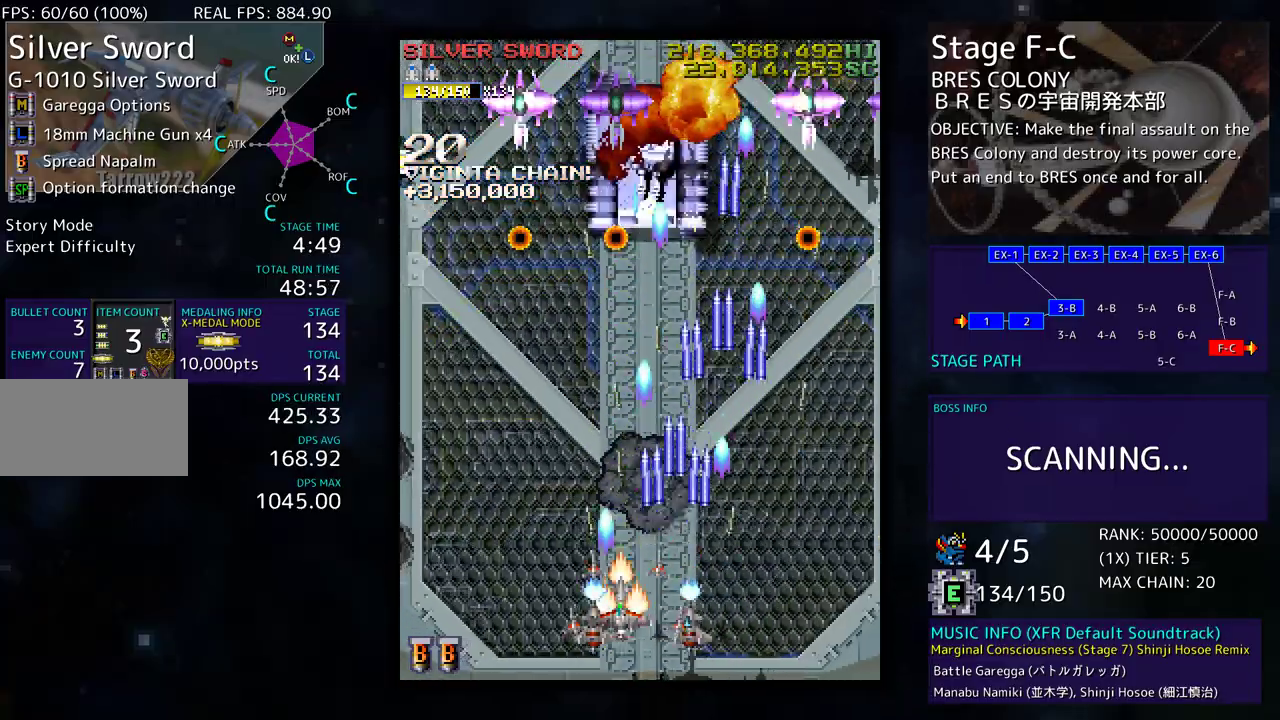
{"buttons": ["DPAD_UP", "DPAD_RIGHT"], "events": [[33, "DPAD_UP", "down"], [67, "DPAD_LEFT", "up"], [100, "DPAD_RIGHT", "down"], [117, "DPAD_UP", "up"], [217, "DPAD_DOWN", "down"], [317, "DPAD_RIGHT", "up"], [350, "DPAD_DOWN", "up"], [483, "DPAD_RIGHT", "down"], [483, "DPAD_UP", "down"]]}
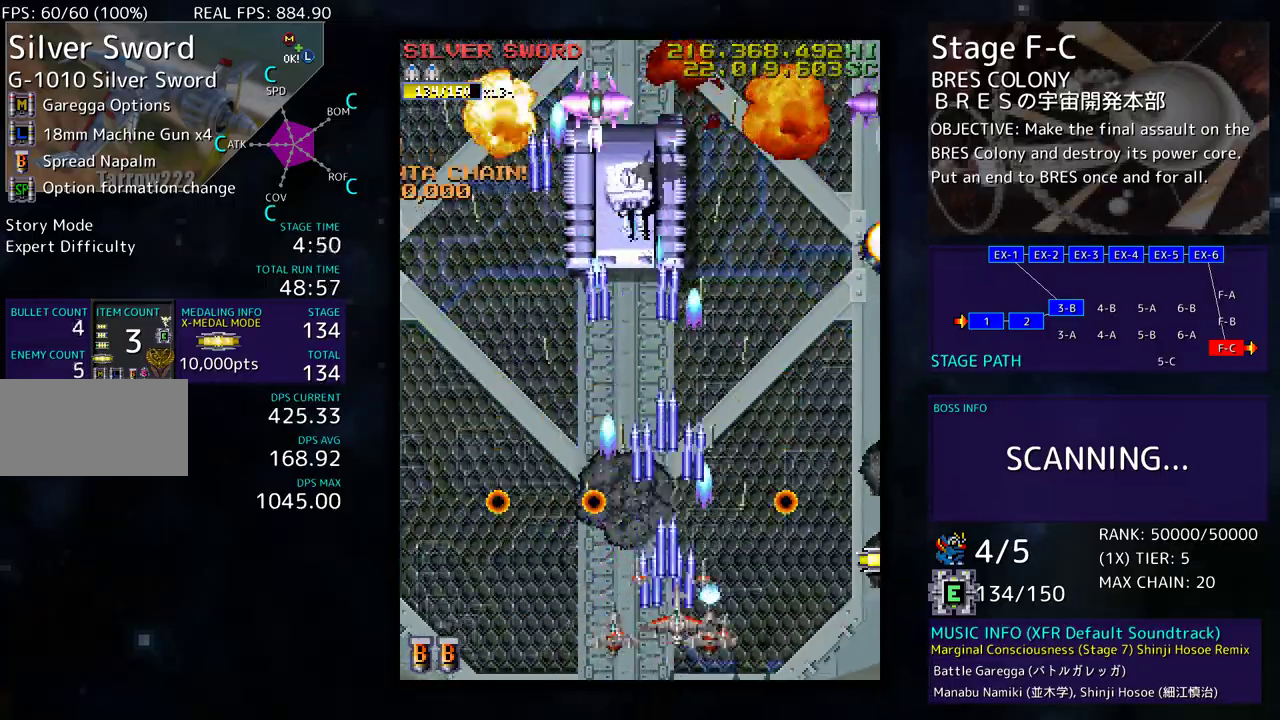
{"buttons": ["DPAD_DOWN", "DPAD_RIGHT"], "events": [[33, "DPAD_RIGHT", "up"], [183, "DPAD_RIGHT", "down"], [300, "DPAD_UP", "up"], [350, "DPAD_DOWN", "down"]]}
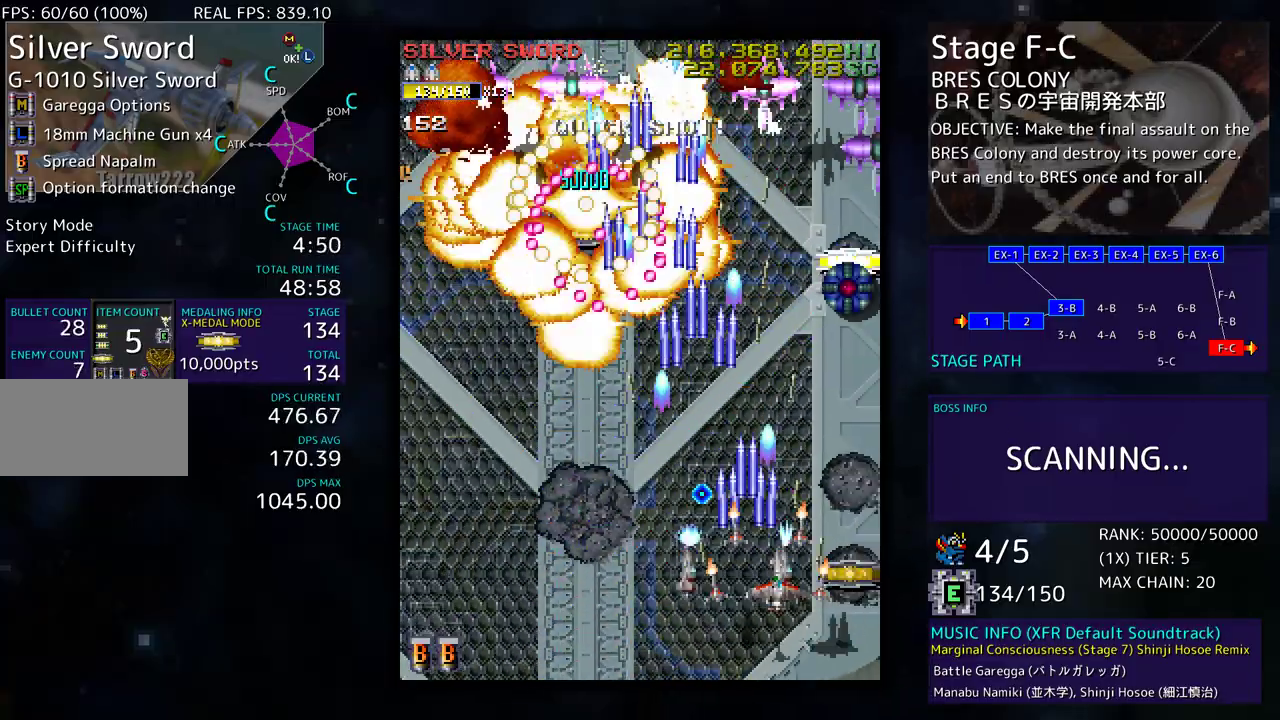
{"buttons": ["DPAD_DOWN"], "events": [[83, "DPAD_DOWN", "up"], [117, "DPAD_UP", "down"], [133, "DPAD_RIGHT", "up"], [300, "DPAD_UP", "up"], [317, "DPAD_DOWN", "down"]]}
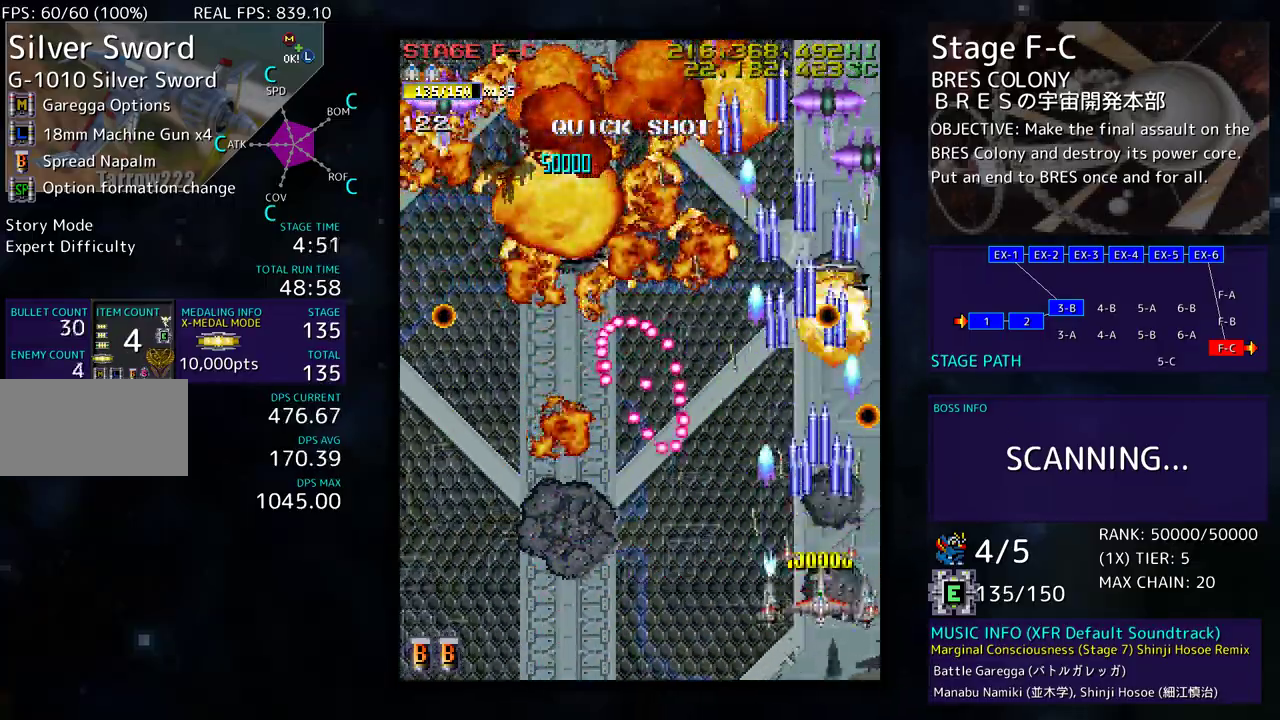
{"buttons": ["DPAD_UP", "DPAD_LEFT"], "events": [[17, "DPAD_LEFT", "down"], [333, "DPAD_DOWN", "up"], [400, "DPAD_UP", "down"]]}
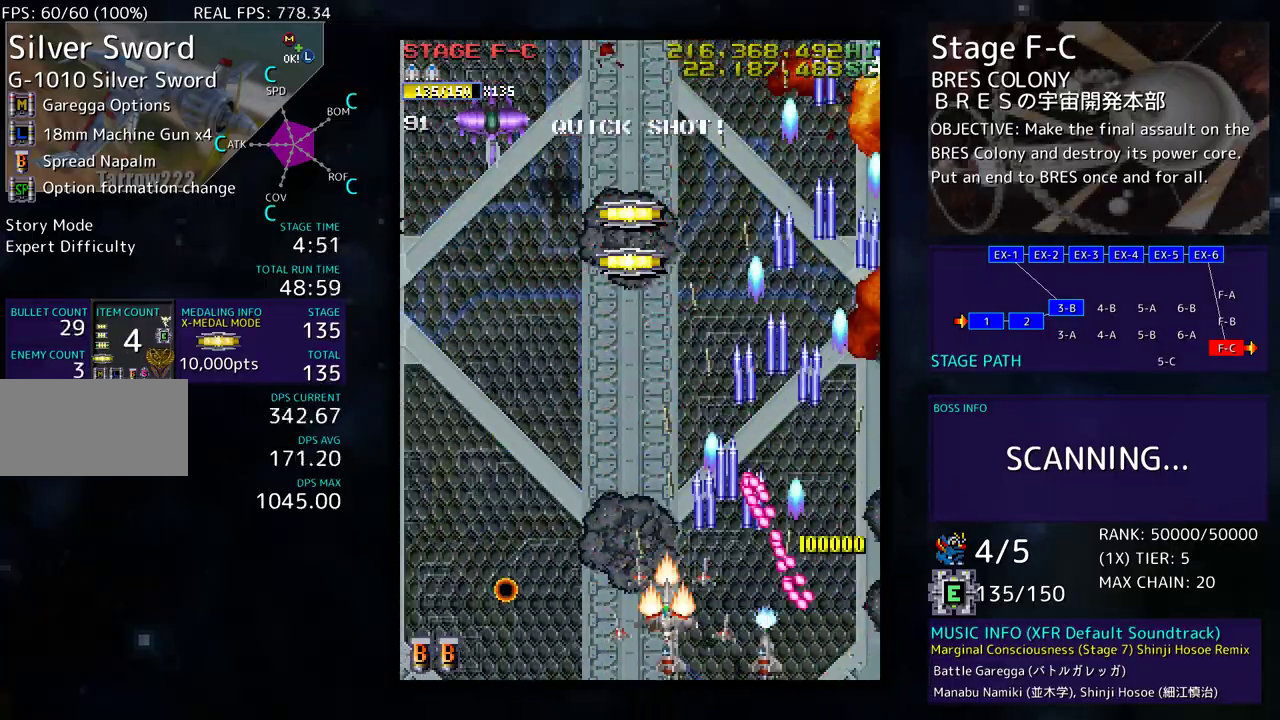
{"buttons": ["DPAD_DOWN", "DPAD_LEFT"], "events": [[283, "DPAD_UP", "up"], [433, "DPAD_DOWN", "down"]]}
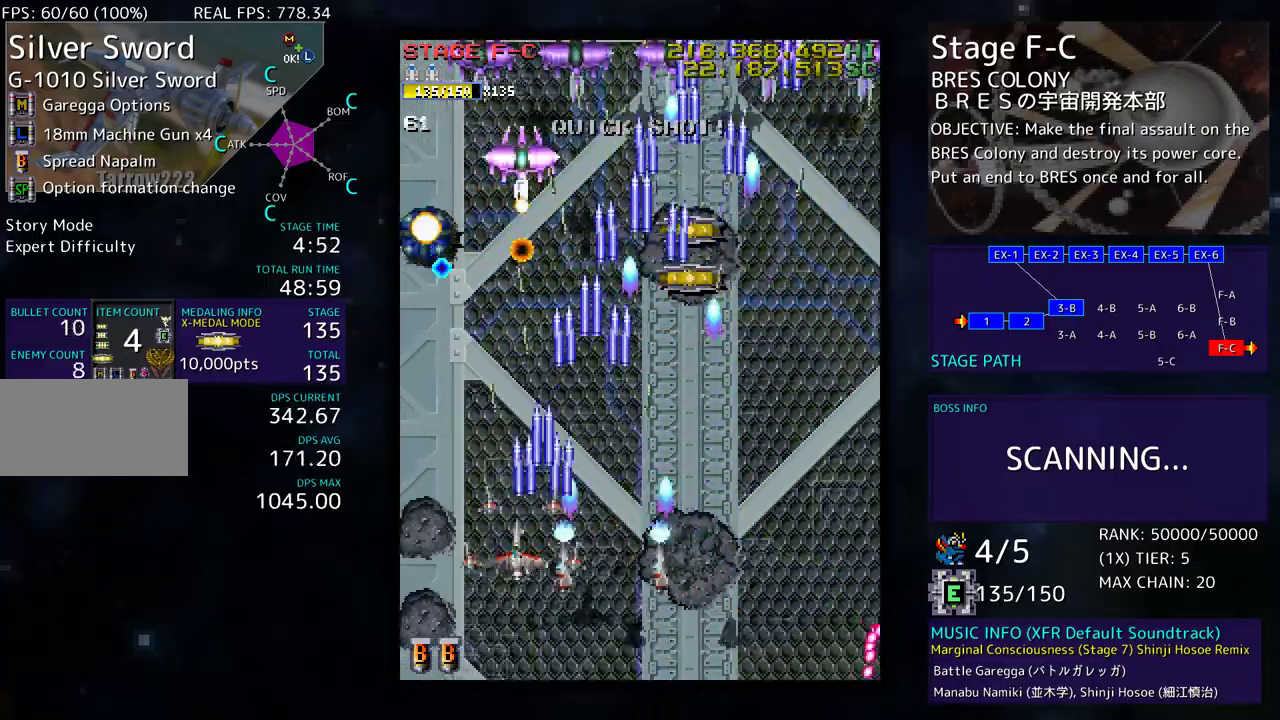
{"buttons": ["DPAD_UP", "DPAD_LEFT"], "events": [[67, "DPAD_DOWN", "up"], [83, "DPAD_LEFT", "up"], [183, "DPAD_LEFT", "down"], [317, "DPAD_DOWN", "down"], [317, "DPAD_LEFT", "up"], [333, "DPAD_LEFT", "down"], [383, "DPAD_DOWN", "up"], [500, "DPAD_UP", "down"]]}
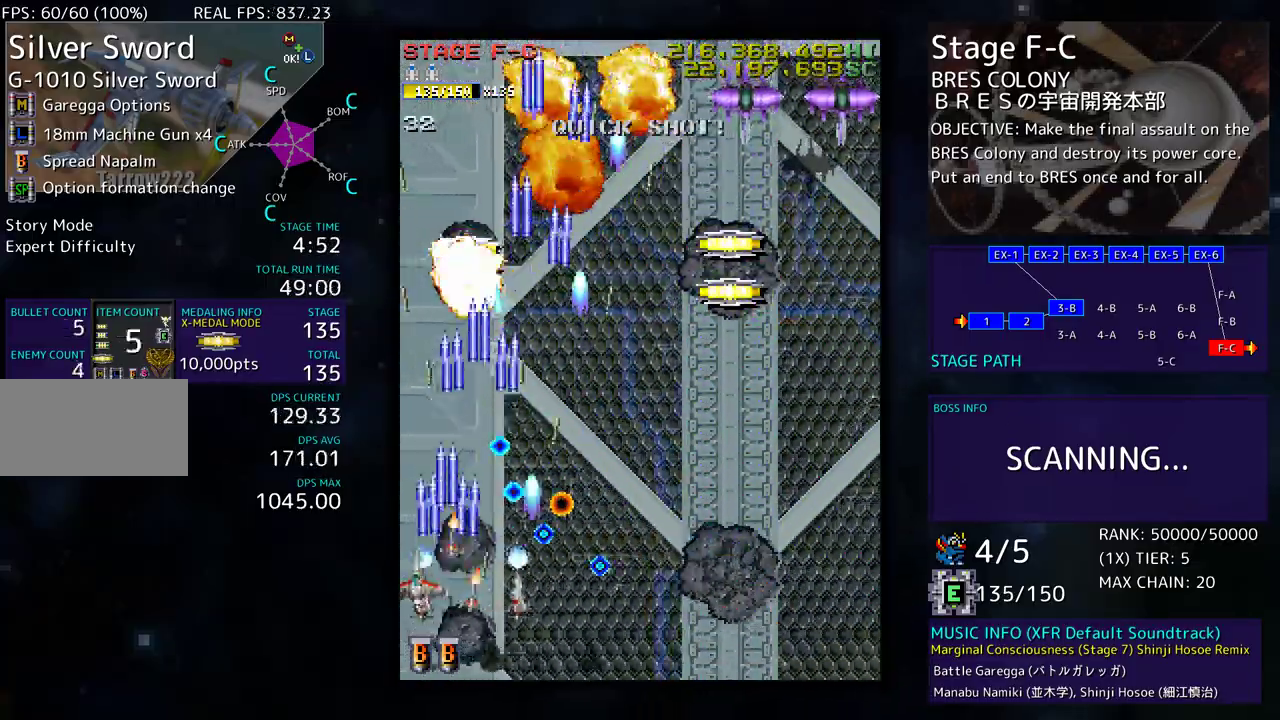
{"buttons": ["DPAD_RIGHT"], "events": [[167, "DPAD_LEFT", "up"], [217, "DPAD_RIGHT", "down"], [250, "DPAD_UP", "up"], [283, "DPAD_DOWN", "down"], [400, "DPAD_DOWN", "up"]]}
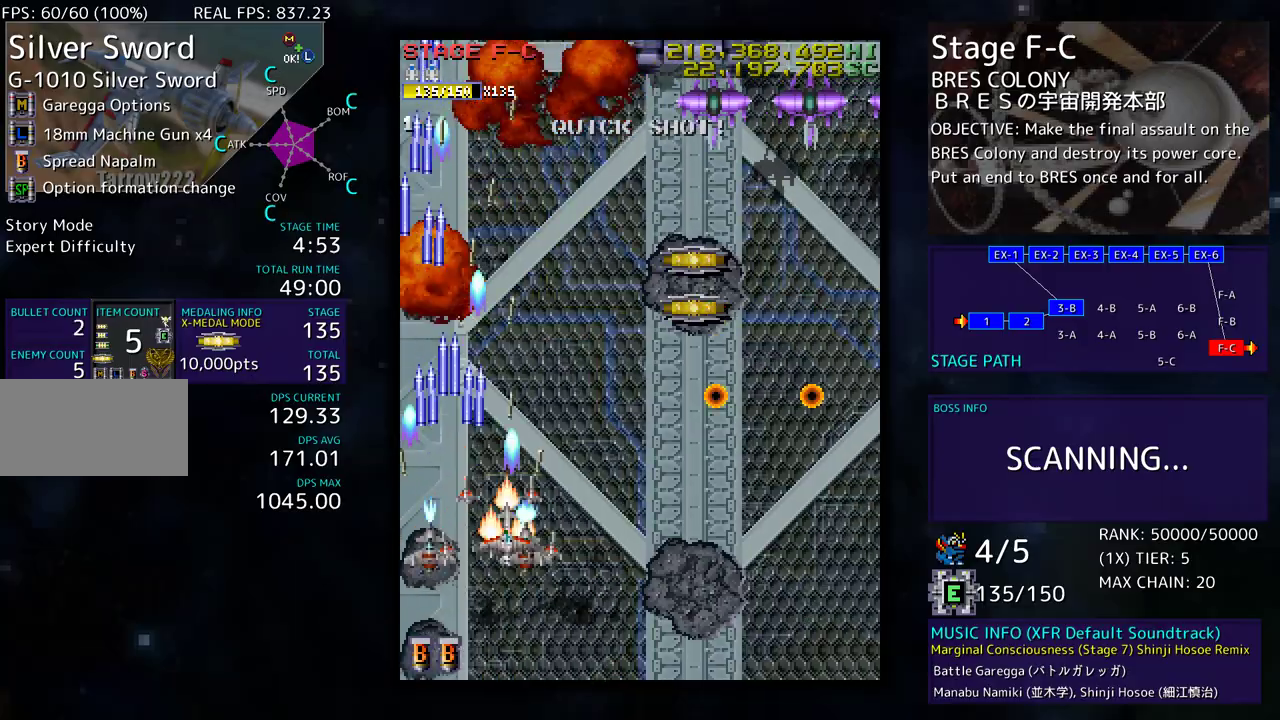
{"buttons": ["DPAD_DOWN", "DPAD_RIGHT"], "events": [[117, "DPAD_UP", "down"], [400, "DPAD_UP", "up"], [450, "DPAD_DOWN", "down"]]}
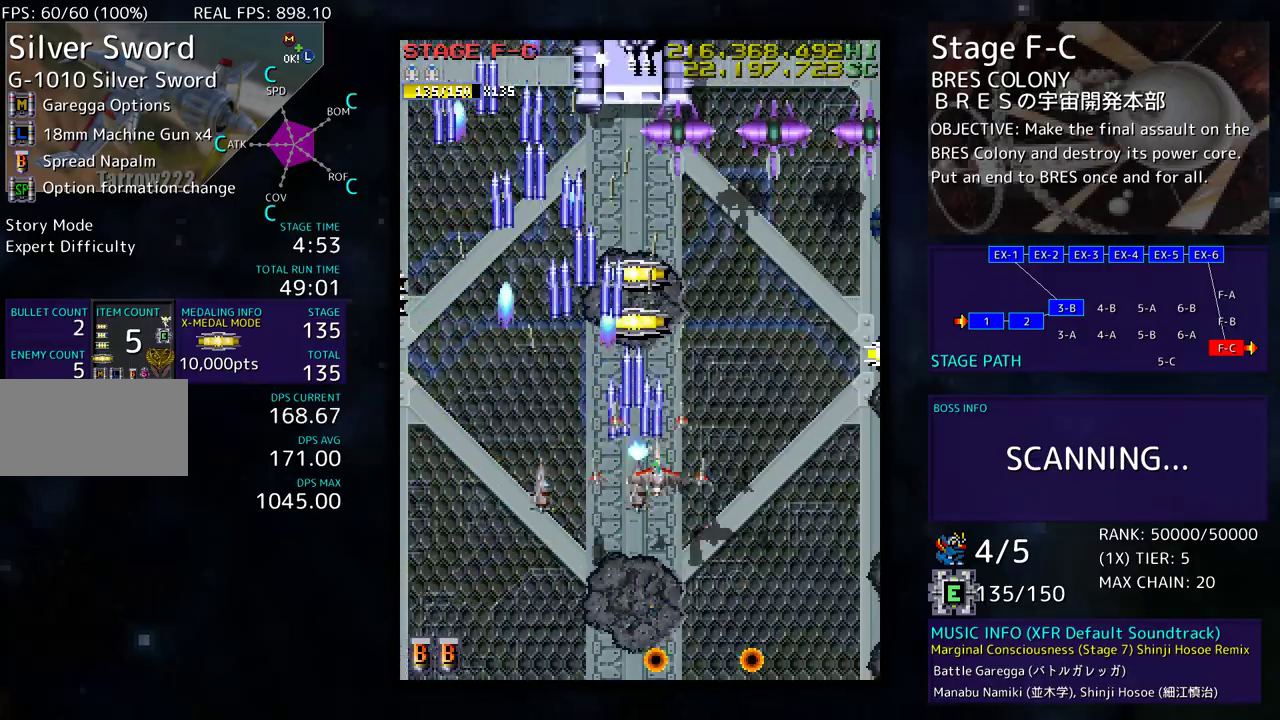
{"buttons": ["DPAD_DOWN", "DPAD_RIGHT"], "events": [[200, "DPAD_DOWN", "up"], [350, "DPAD_DOWN", "down"]]}
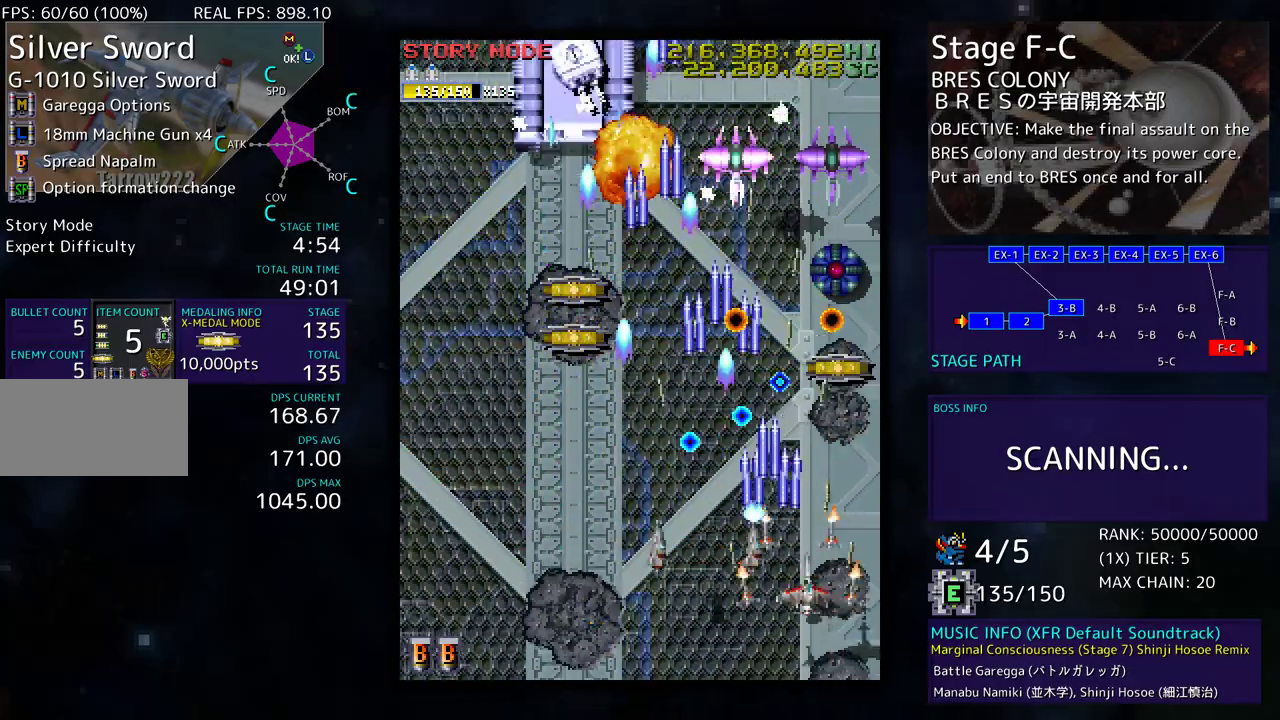
{"buttons": ["DPAD_RIGHT"], "events": [[117, "DPAD_RIGHT", "up"], [150, "DPAD_DOWN", "up"], [217, "DPAD_DOWN", "down"], [217, "DPAD_RIGHT", "down"], [300, "DPAD_RIGHT", "up"], [317, "DPAD_DOWN", "up"], [383, "DPAD_RIGHT", "down"]]}
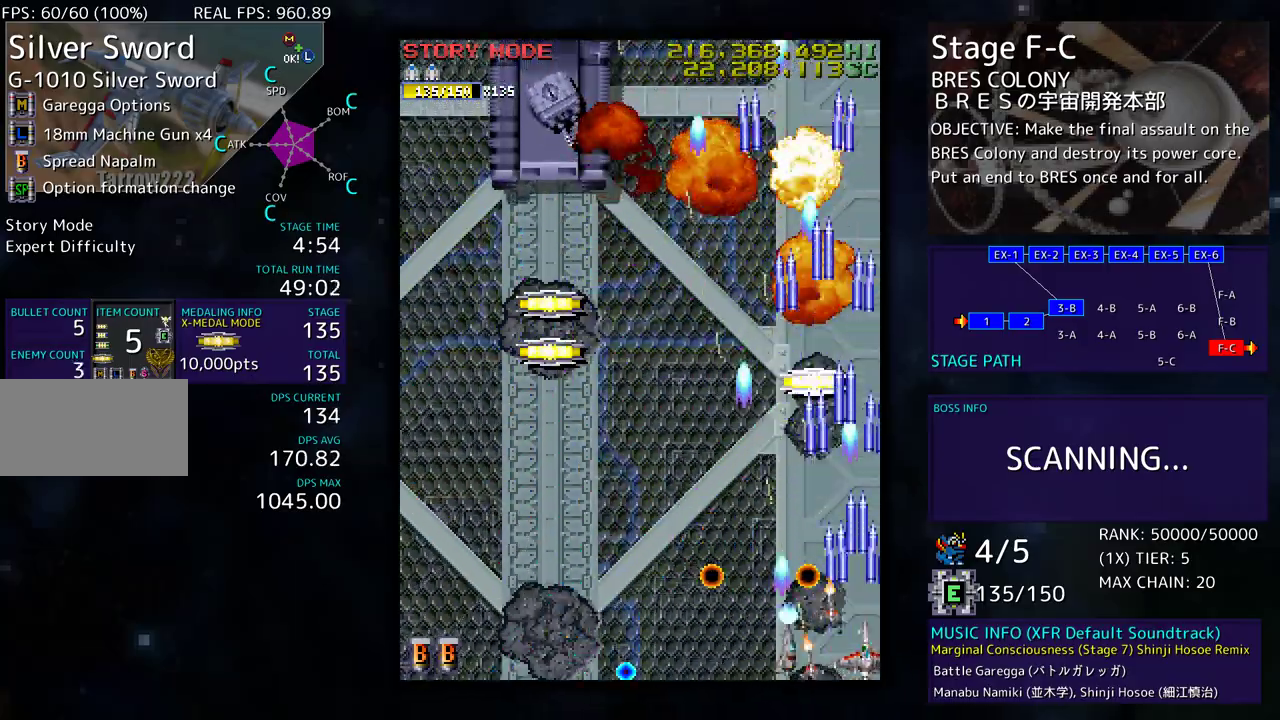
{"buttons": ["DPAD_UP", "DPAD_LEFT"], "events": [[33, "DPAD_UP", "down"], [133, "DPAD_RIGHT", "up"], [217, "DPAD_LEFT", "down"], [317, "DPAD_UP", "up"], [367, "DPAD_DOWN", "down"], [433, "DPAD_DOWN", "up"], [500, "DPAD_UP", "down"]]}
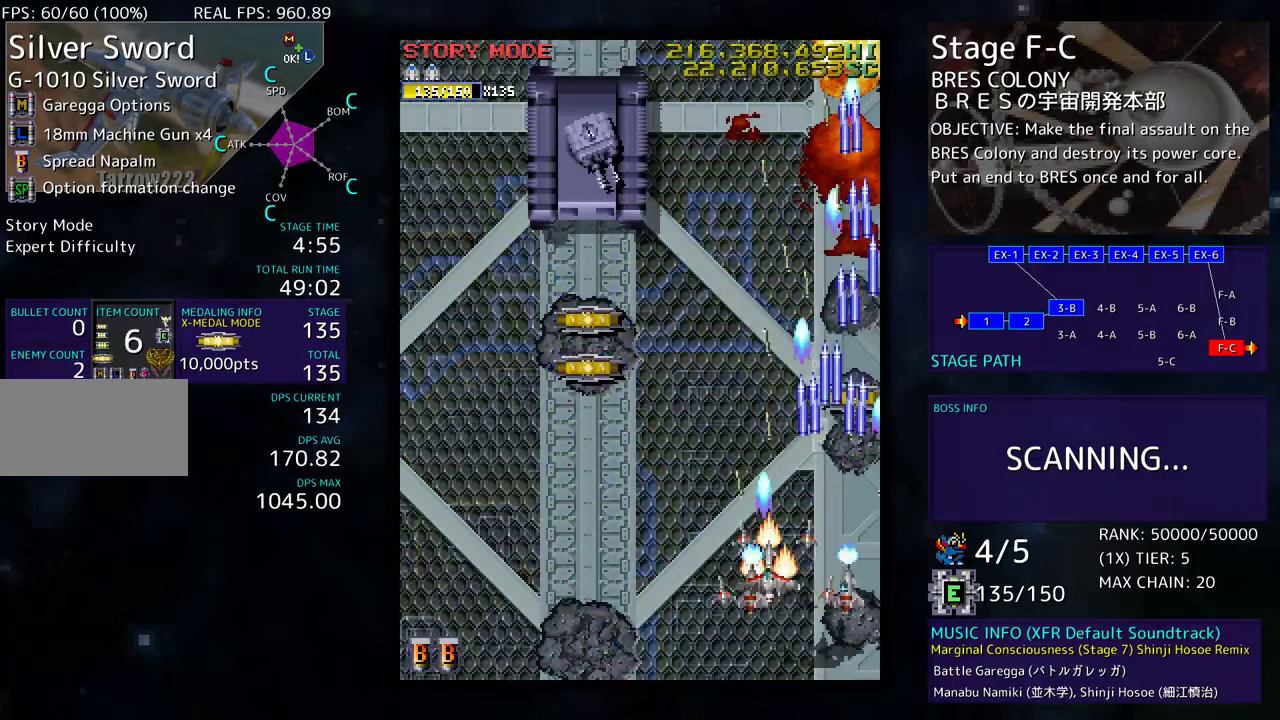
{"buttons": ["DPAD_DOWN"], "events": [[450, "DPAD_LEFT", "up"], [450, "DPAD_UP", "up"], [500, "DPAD_DOWN", "down"]]}
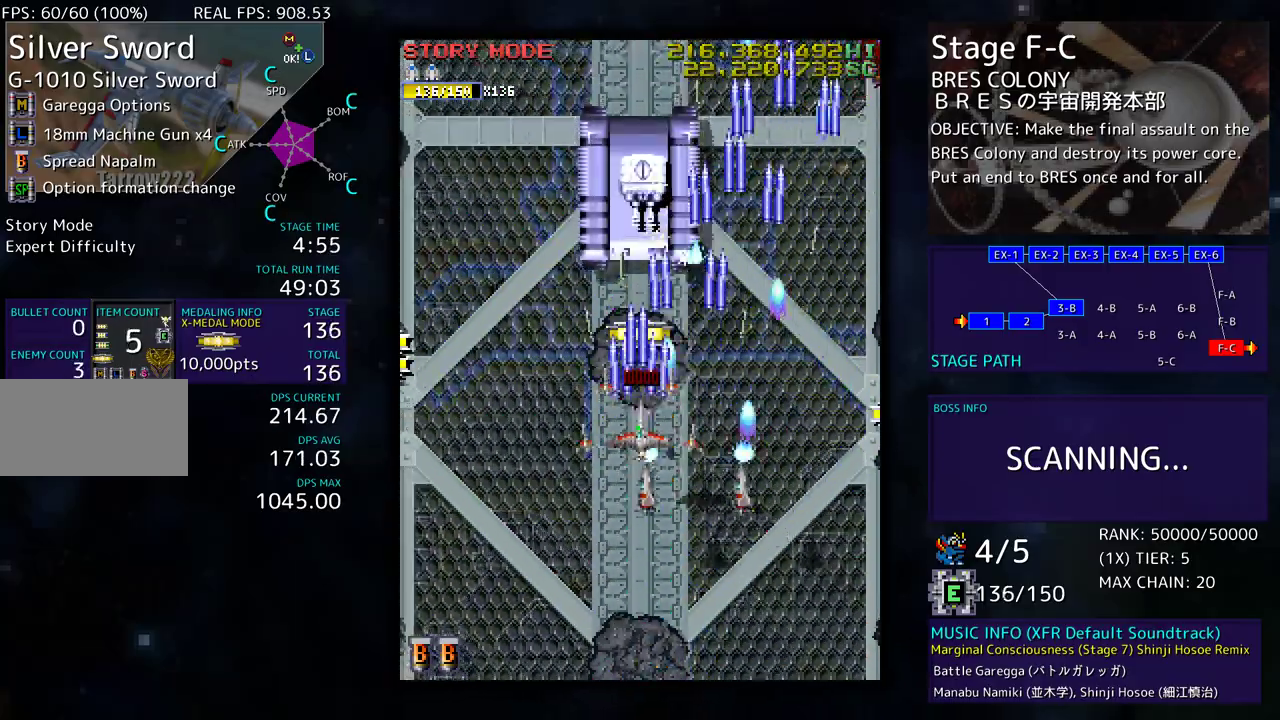
{"buttons": ["DPAD_DOWN"], "events": [[100, "DPAD_DOWN", "up"], [167, "DPAD_DOWN", "down"], [267, "DPAD_DOWN", "up"], [317, "DPAD_DOWN", "down"], [433, "DPAD_DOWN", "up"], [483, "DPAD_DOWN", "down"]]}
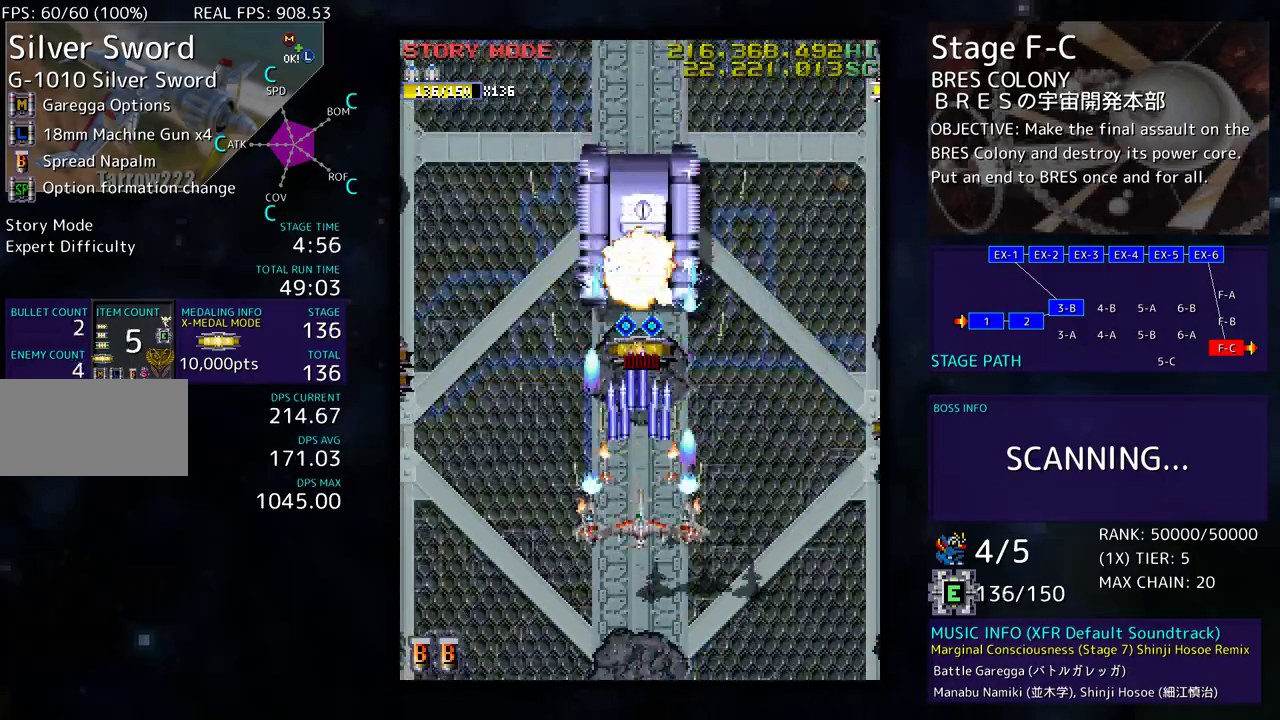
{"buttons": ["DPAD_LEFT"], "events": [[83, "DPAD_DOWN", "up"], [133, "DPAD_DOWN", "down"], [217, "DPAD_LEFT", "down"], [267, "DPAD_DOWN", "up"]]}
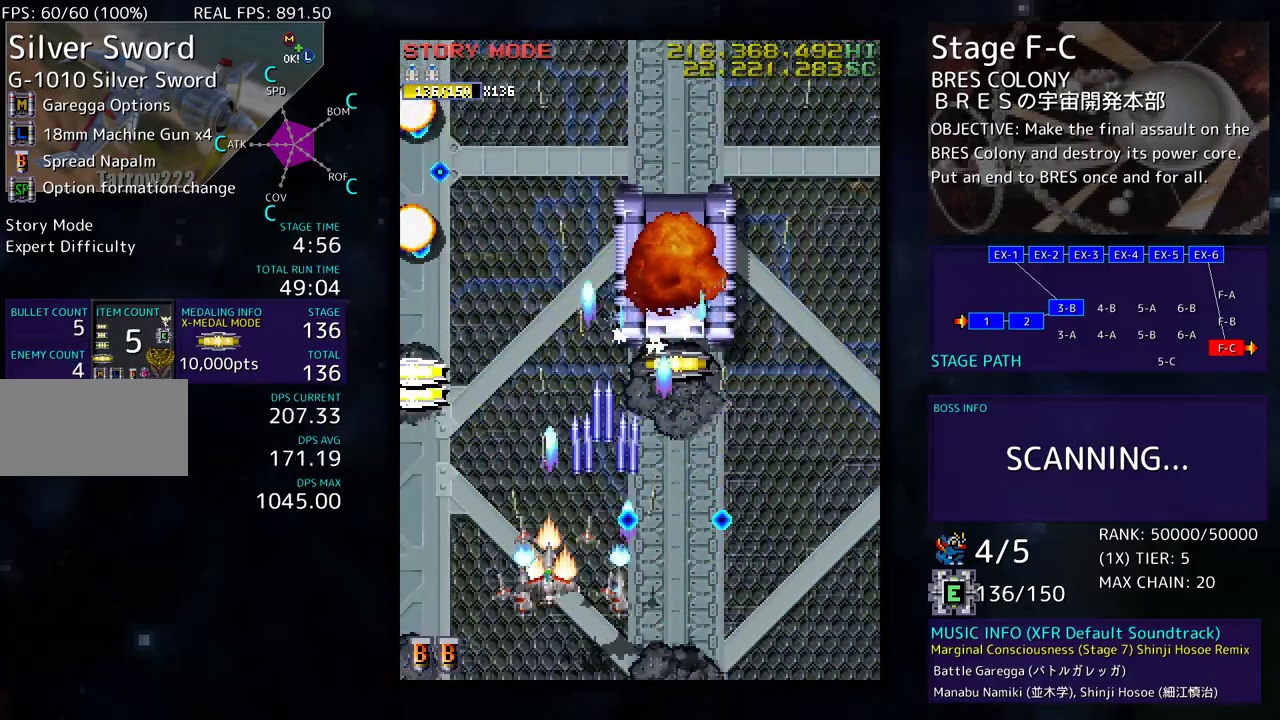
{"buttons": [], "events": [[50, "DPAD_UP", "down"], [317, "DPAD_UP", "up"], [383, "DPAD_DOWN", "down"], [433, "DPAD_LEFT", "up"], [467, "DPAD_DOWN", "up"]]}
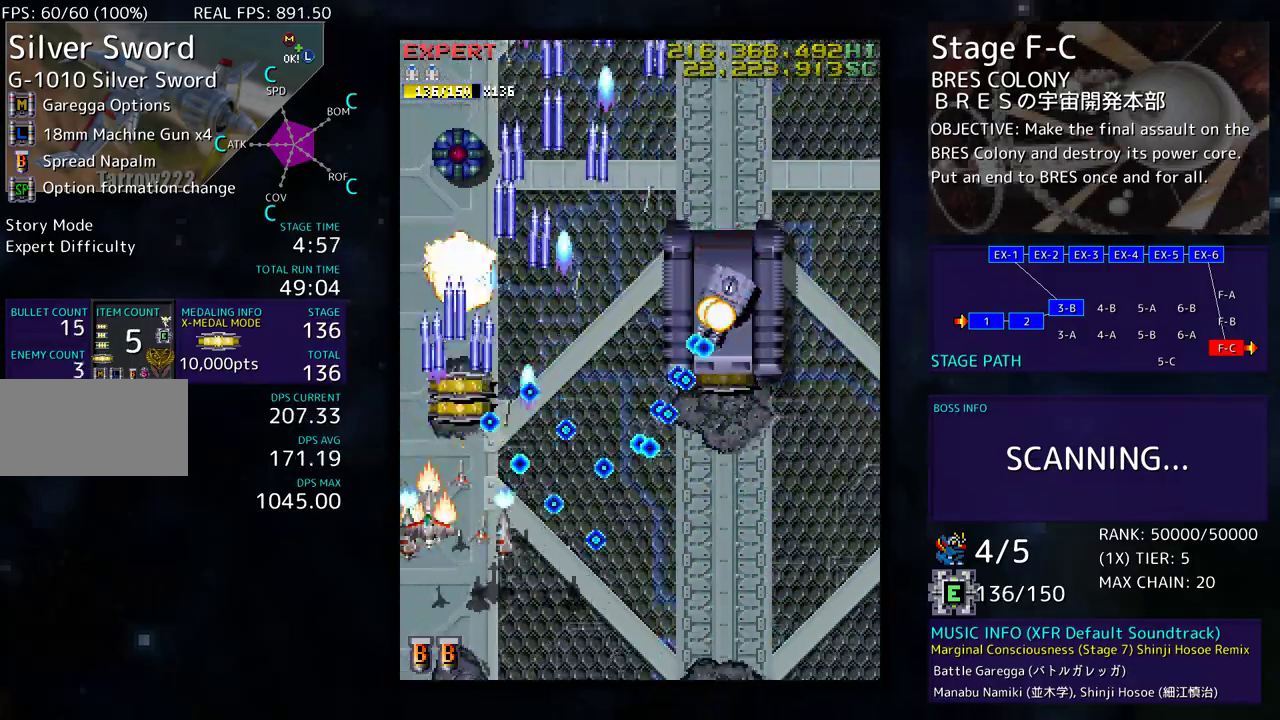
{"buttons": ["DPAD_RIGHT"], "events": [[67, "DPAD_LEFT", "down"], [83, "DPAD_UP", "down"], [267, "DPAD_LEFT", "up"], [333, "DPAD_RIGHT", "down"], [467, "DPAD_UP", "up"]]}
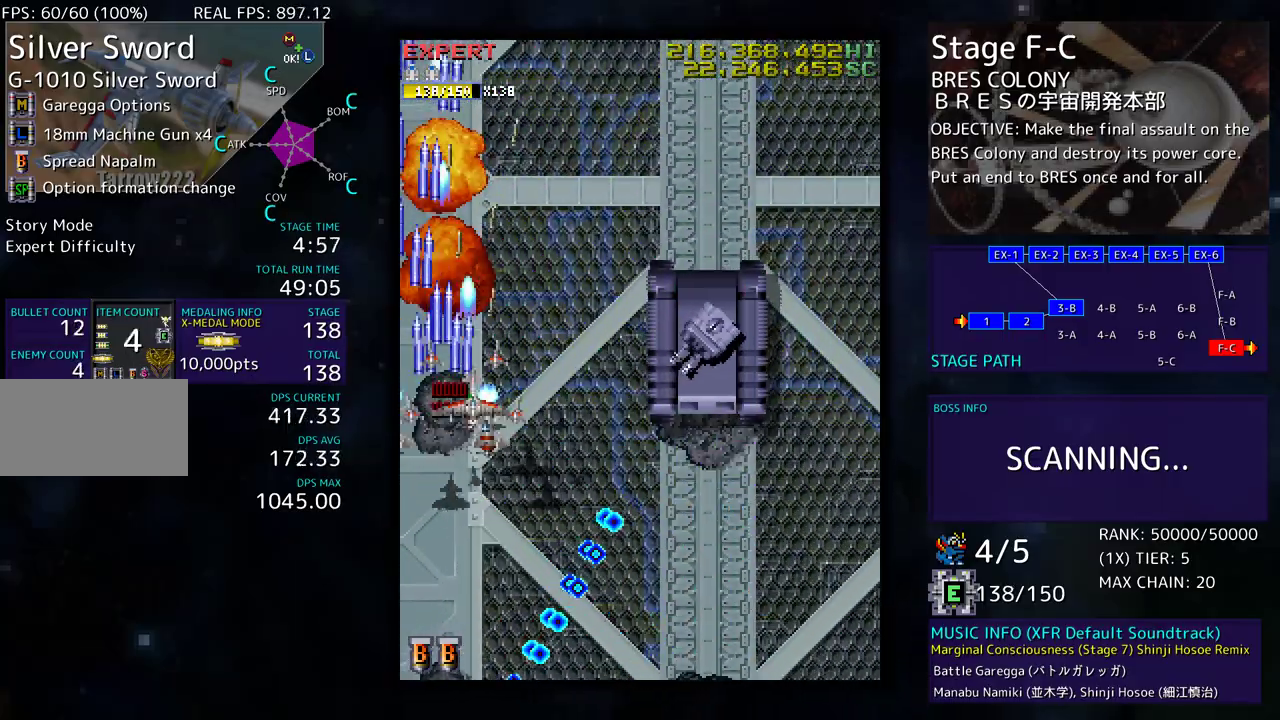
{"buttons": ["DPAD_RIGHT"], "events": [[133, "DPAD_DOWN", "down"], [467, "DPAD_DOWN", "up"]]}
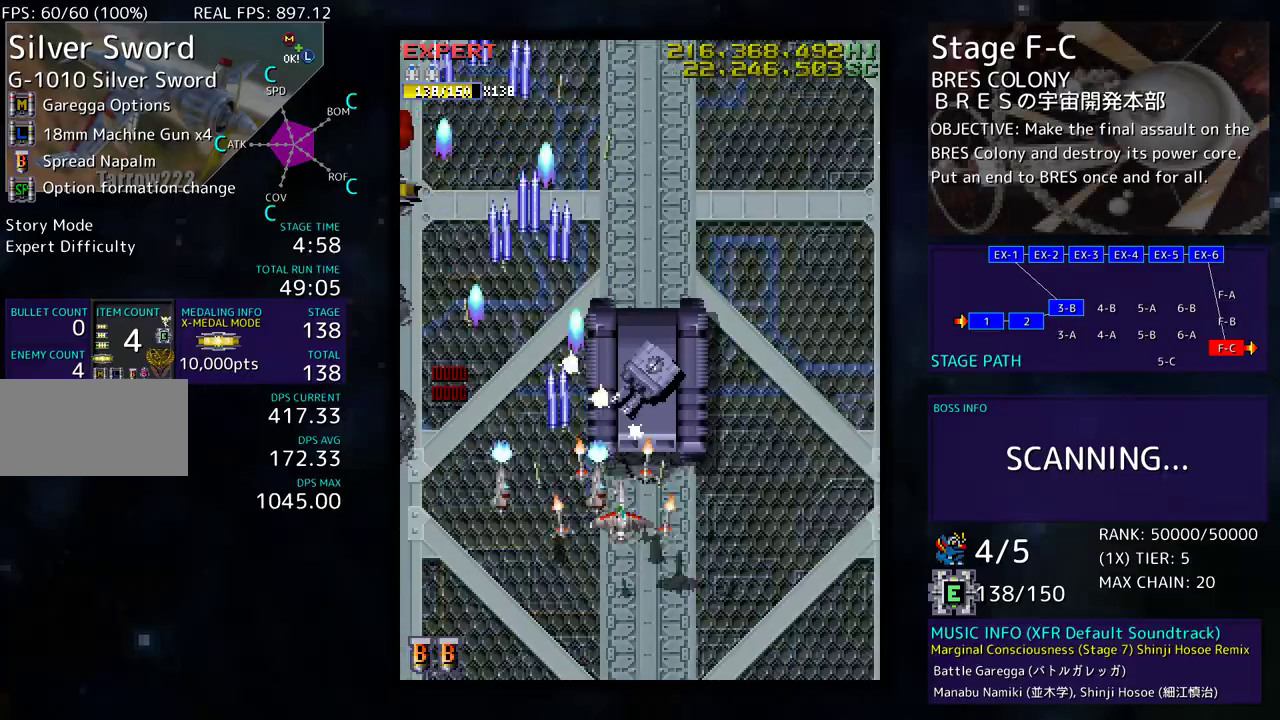
{"buttons": ["DPAD_DOWN"], "events": [[100, "DPAD_DOWN", "down"], [117, "DPAD_RIGHT", "up"], [233, "DPAD_DOWN", "up"], [267, "DPAD_DOWN", "down"], [383, "DPAD_DOWN", "up"], [433, "DPAD_DOWN", "down"]]}
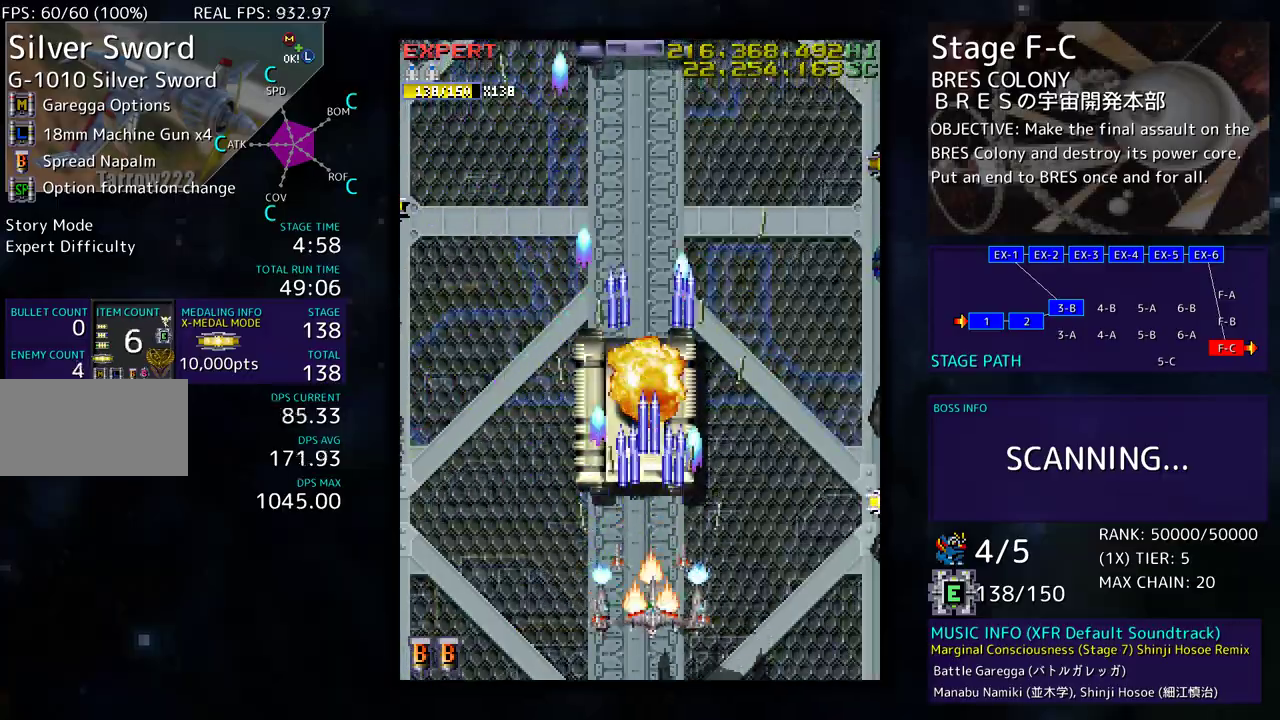
{"buttons": ["DPAD_UP", "DPAD_RIGHT"], "events": [[67, "DPAD_RIGHT", "down"], [83, "DPAD_DOWN", "up"], [283, "DPAD_UP", "down"]]}
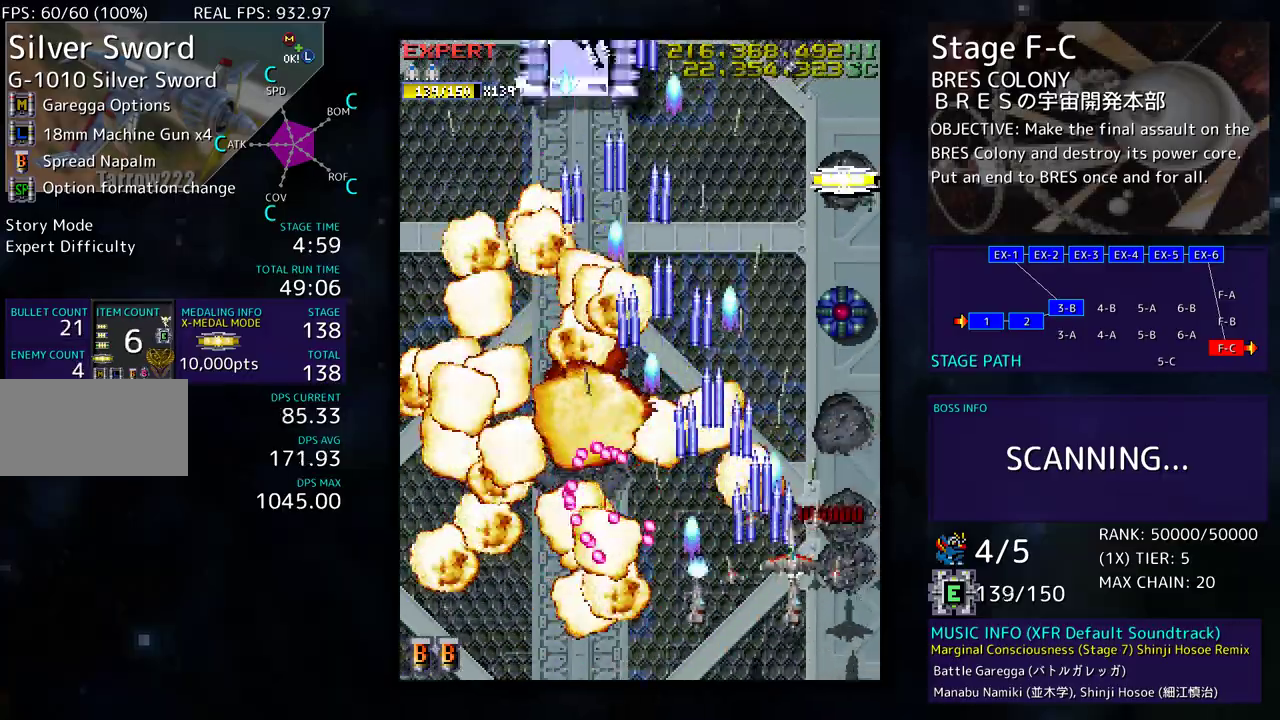
{"buttons": ["DPAD_LEFT"], "events": [[83, "DPAD_UP", "up"], [100, "DPAD_DOWN", "down"], [117, "DPAD_RIGHT", "up"], [167, "DPAD_DOWN", "up"], [250, "DPAD_DOWN", "down"], [250, "DPAD_RIGHT", "down"], [283, "DPAD_RIGHT", "up"], [350, "DPAD_LEFT", "down"], [367, "DPAD_DOWN", "up"]]}
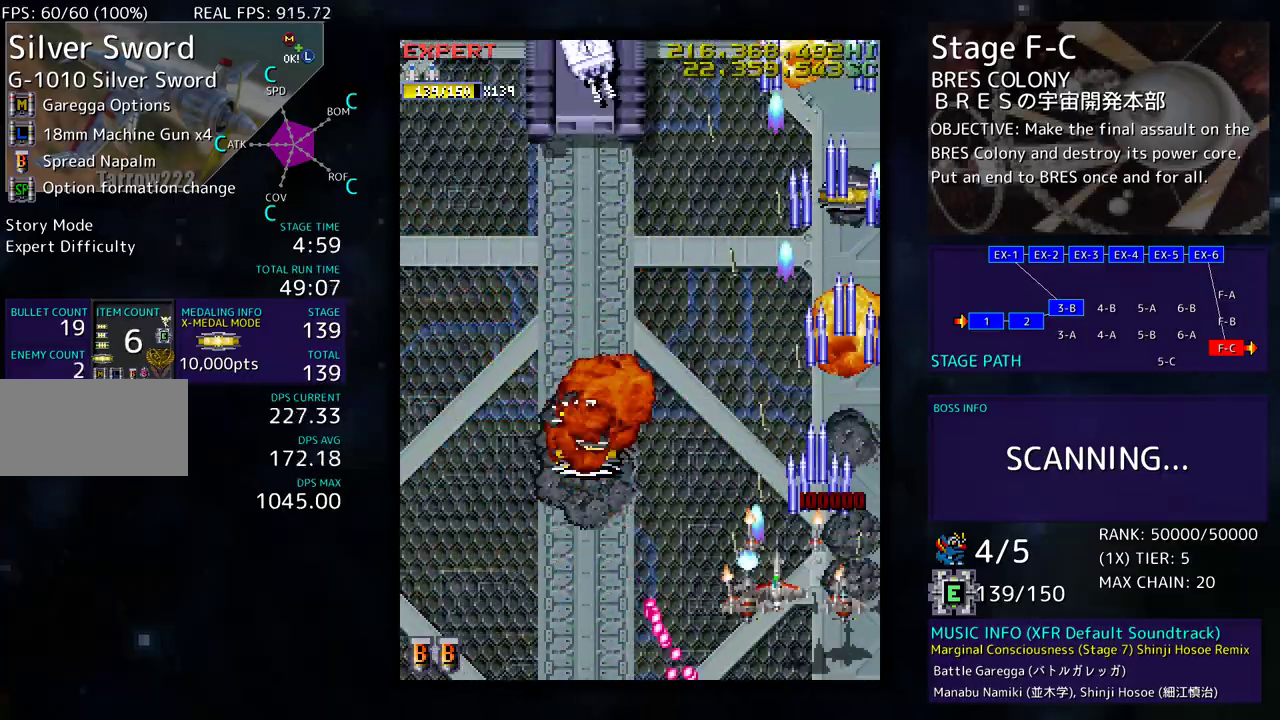
{"buttons": ["DPAD_UP", "DPAD_LEFT"], "events": [[150, "DPAD_UP", "down"]]}
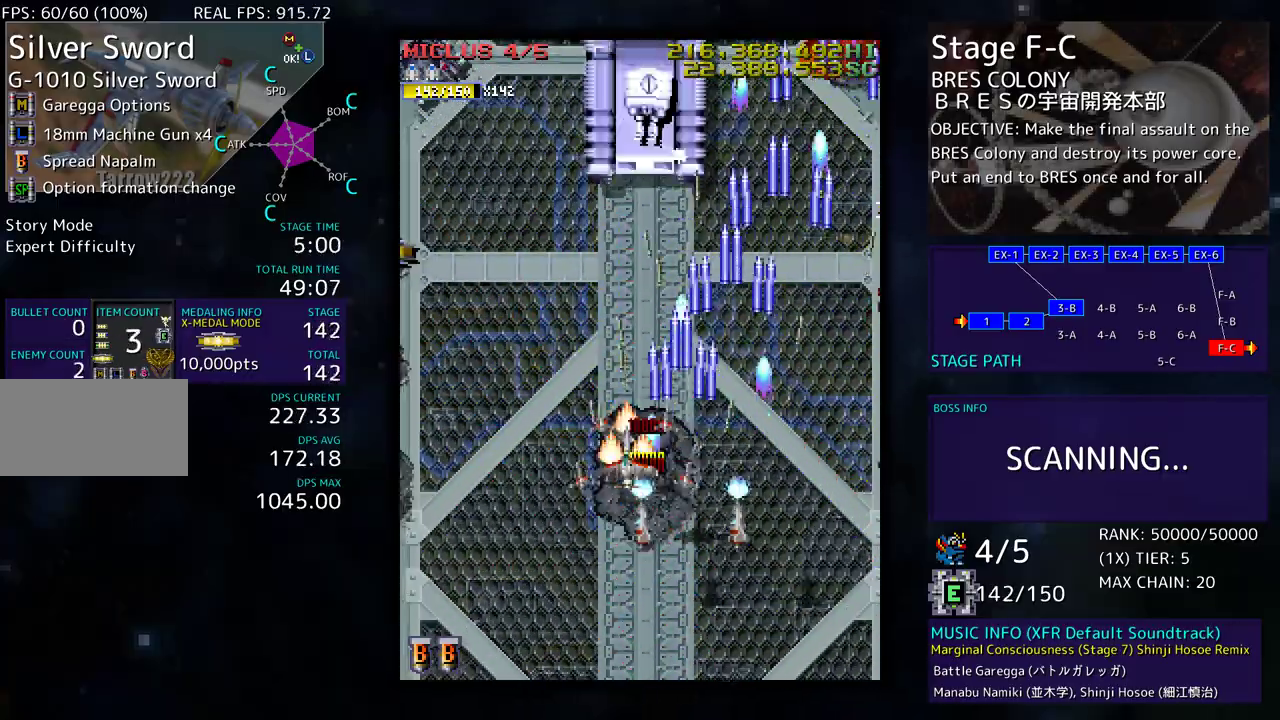
{"buttons": ["DPAD_DOWN"], "events": [[33, "DPAD_LEFT", "up"], [67, "DPAD_UP", "up"], [150, "DPAD_DOWN", "down"], [250, "DPAD_DOWN", "up"], [367, "DPAD_DOWN", "down"]]}
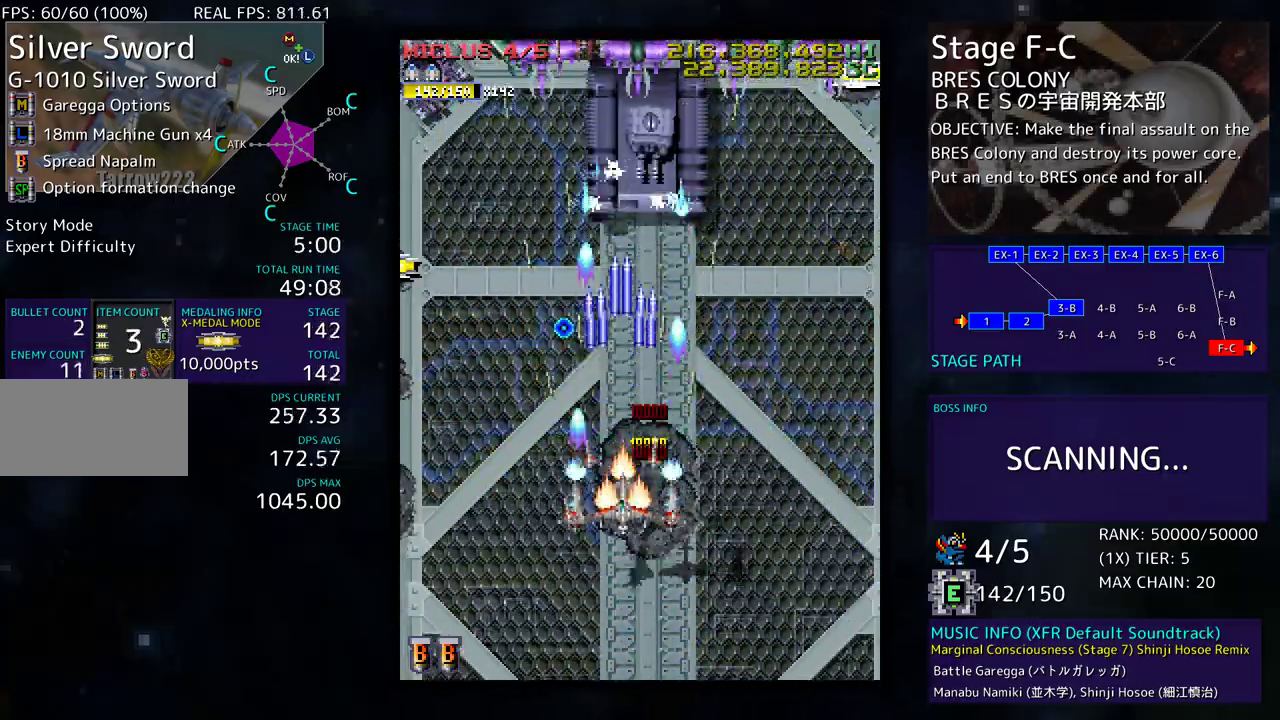
{"buttons": ["DPAD_LEFT"], "events": [[17, "DPAD_LEFT", "down"], [33, "DPAD_LEFT", "up"], [117, "DPAD_DOWN", "up"], [150, "DPAD_LEFT", "down"], [317, "DPAD_UP", "down"], [467, "DPAD_UP", "up"]]}
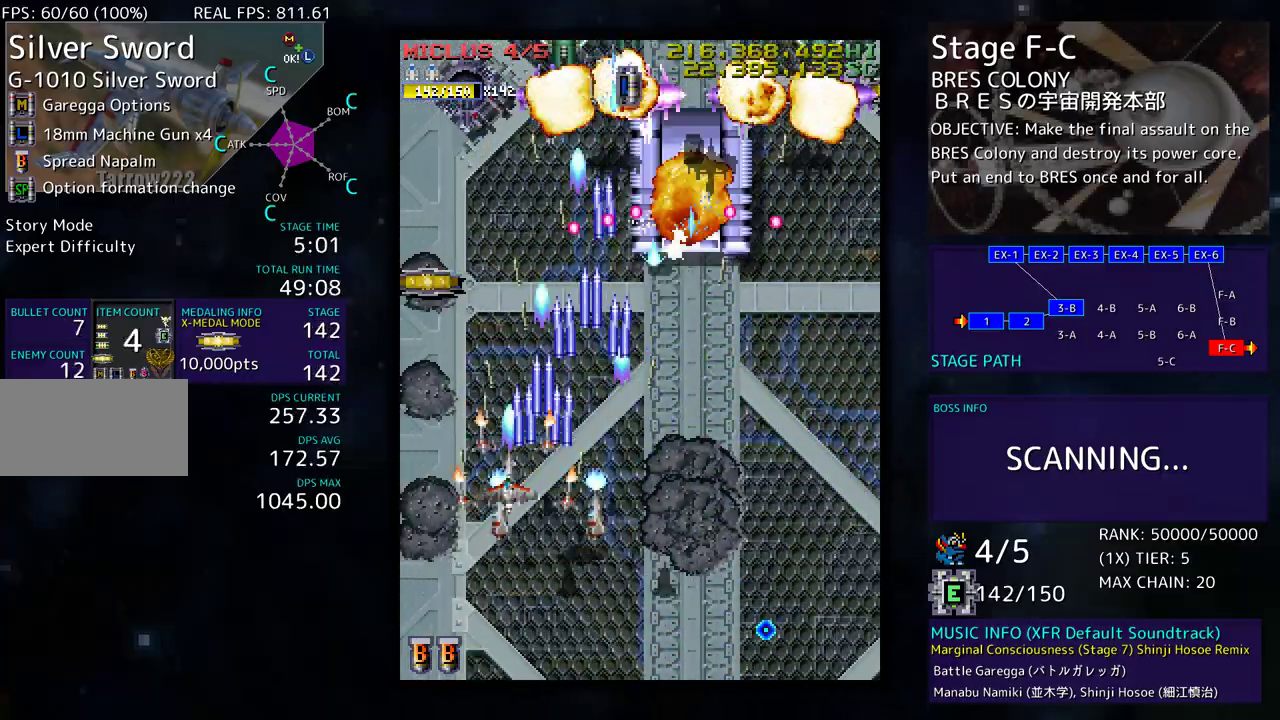
{"buttons": ["DPAD_DOWN", "DPAD_RIGHT"], "events": [[33, "DPAD_DOWN", "down"], [100, "DPAD_LEFT", "up"], [133, "DPAD_RIGHT", "down"]]}
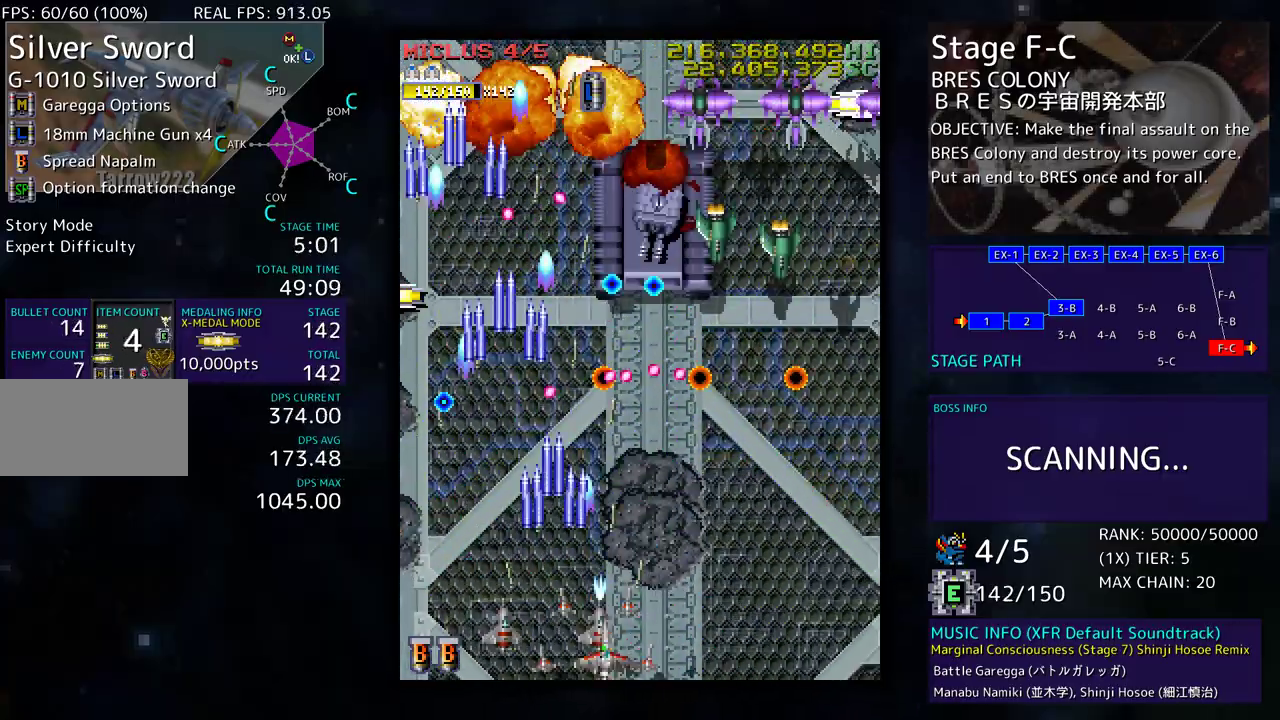
{"buttons": [], "events": [[350, "DPAD_DOWN", "up"], [350, "DPAD_RIGHT", "up"], [417, "DPAD_LEFT", "down"], [500, "DPAD_LEFT", "up"]]}
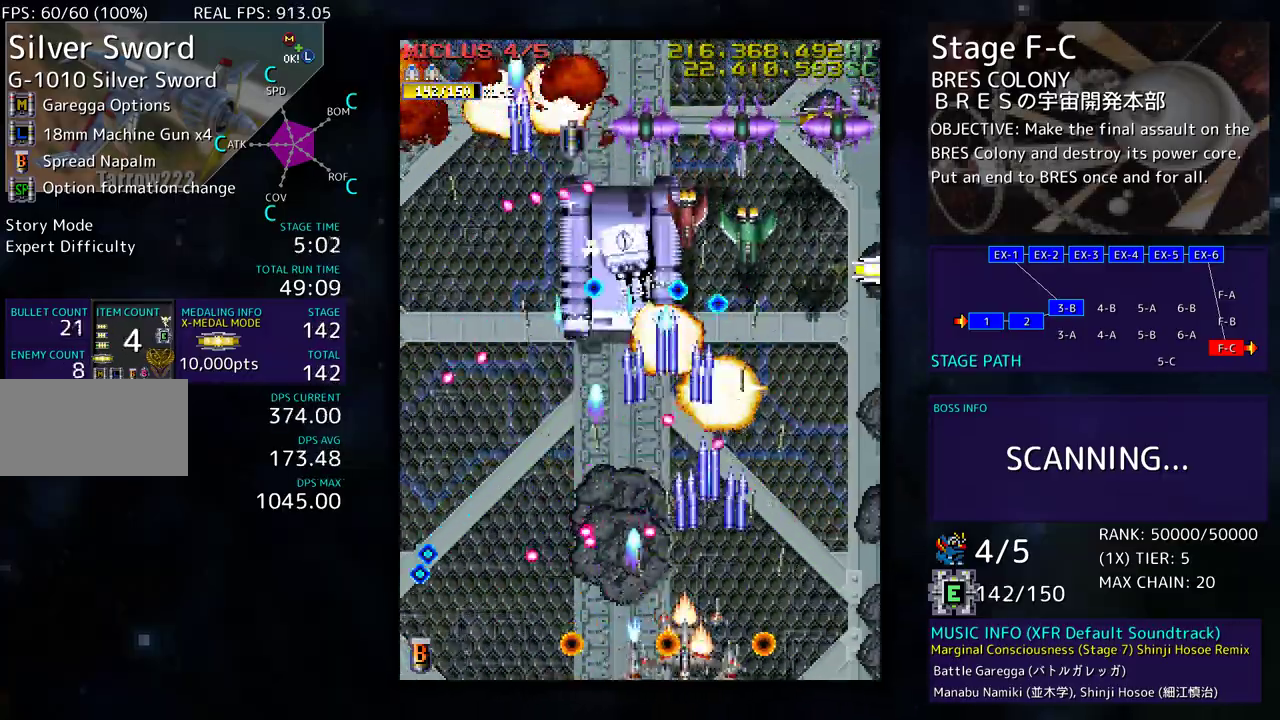
{"buttons": [], "events": []}
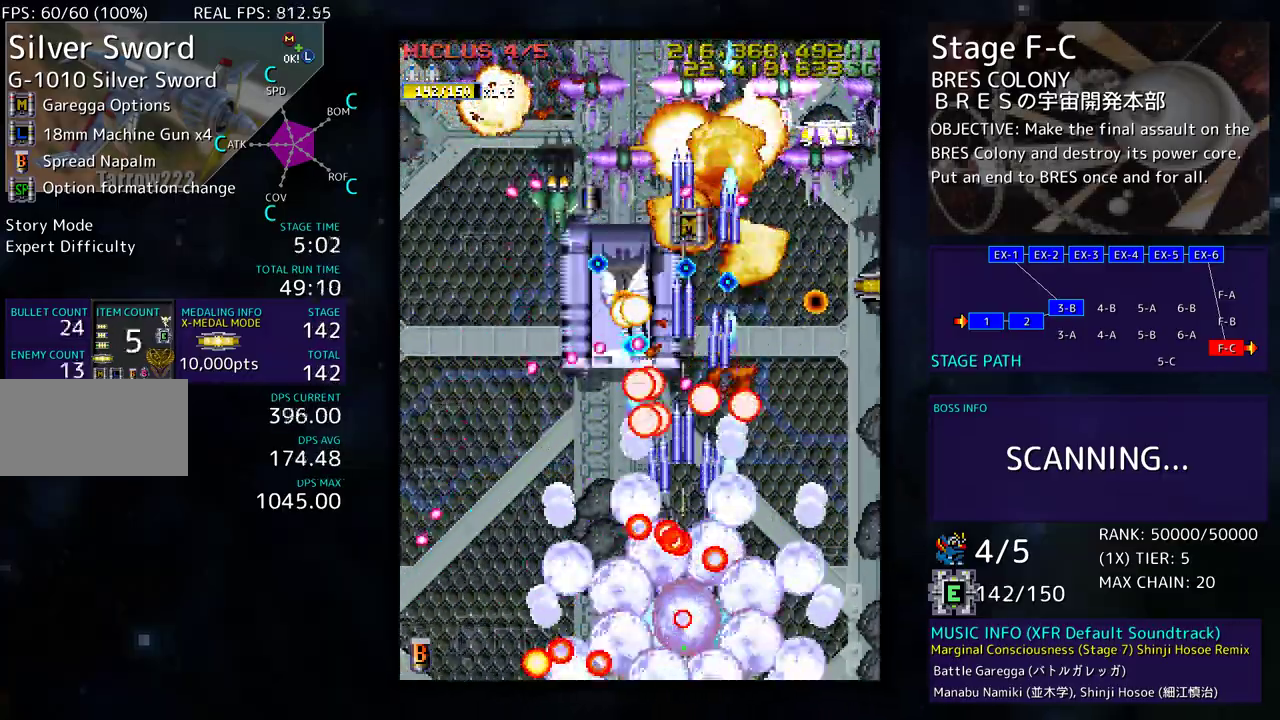
{"buttons": ["DPAD_UP", "DPAD_RIGHT"], "events": [[67, "DPAD_LEFT", "down"], [117, "DPAD_UP", "down"], [183, "DPAD_LEFT", "up"], [183, "DPAD_RIGHT", "down"]]}
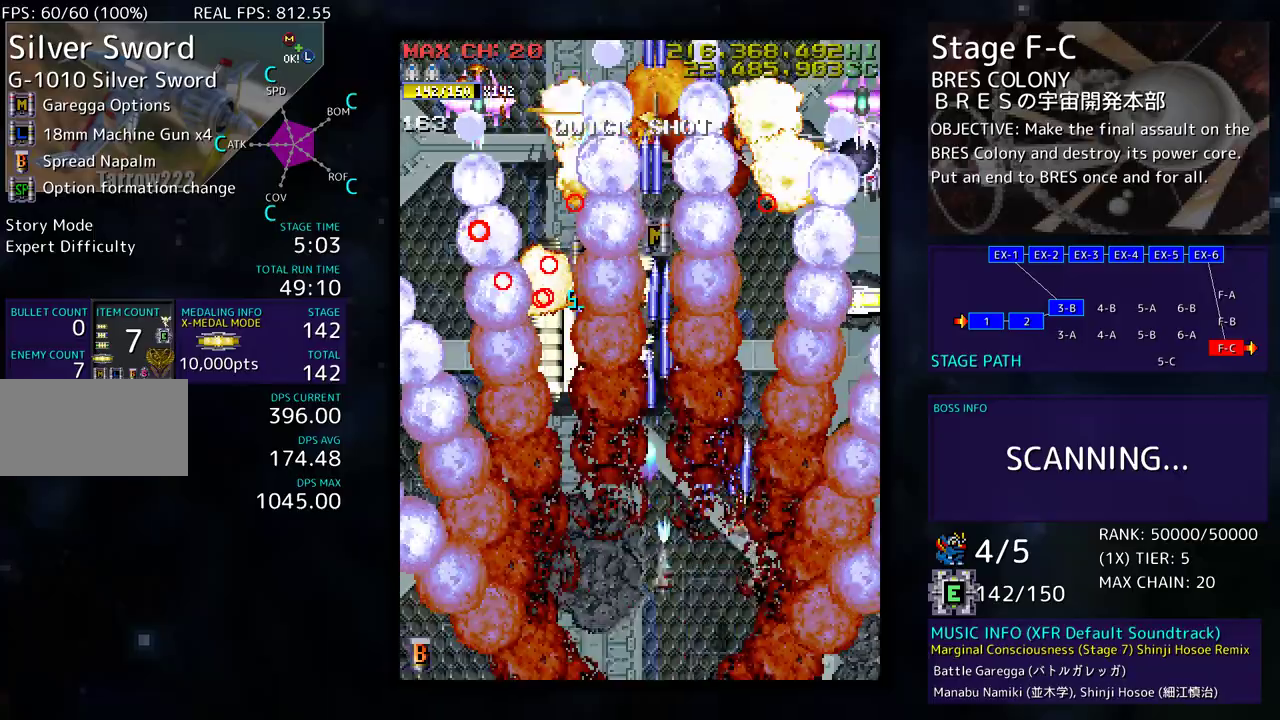
{"buttons": ["DPAD_UP", "DPAD_LEFT"], "events": [[50, "DPAD_RIGHT", "up"], [217, "DPAD_RIGHT", "down"], [383, "DPAD_RIGHT", "up"], [483, "DPAD_LEFT", "down"]]}